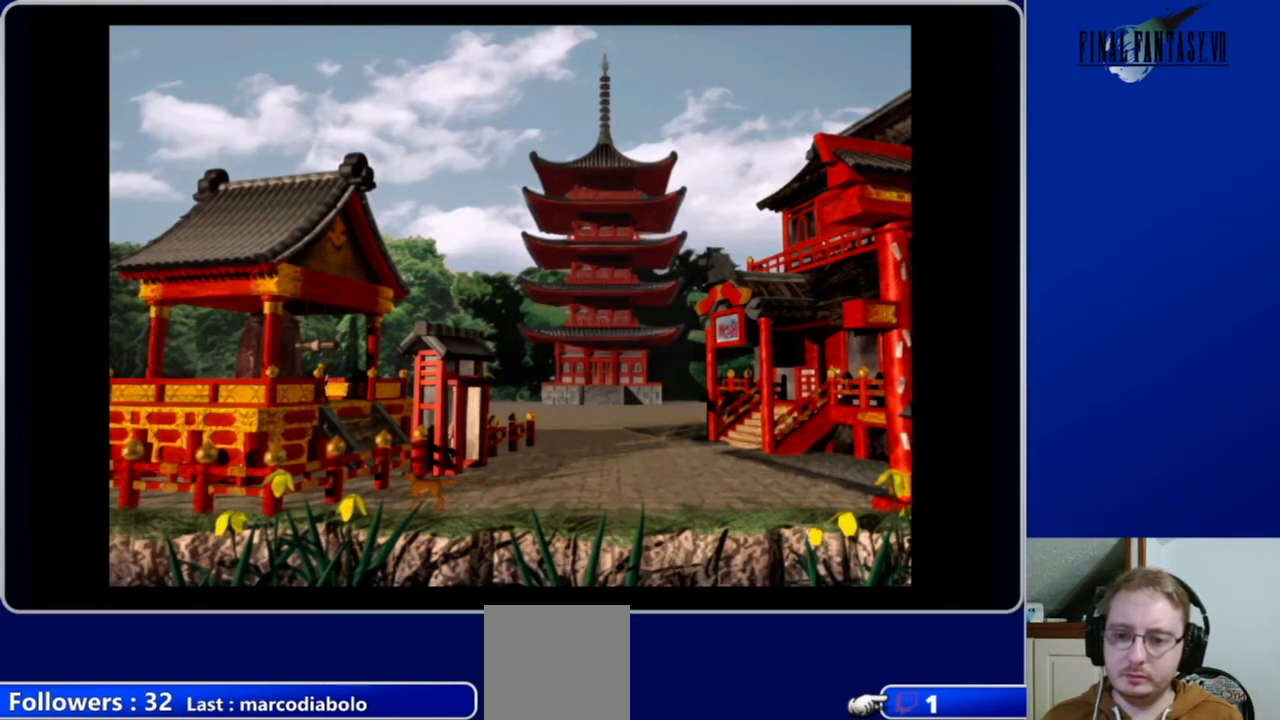
Gameplay with a controller (Xbox layout); each line is a JSON object with the inputs held at the frame after it. "events" lists button and stick changes between this image and that frame as [ms after this image, input, new state], when the widget could be followed in between.
{"buttons": [], "left_stick": "center", "right_stick": "center", "events": [[33, "B", "down"], [167, "B", "up"], [233, "DPAD_LEFT", "up"], [233, "DPAD_UP", "up"]]}
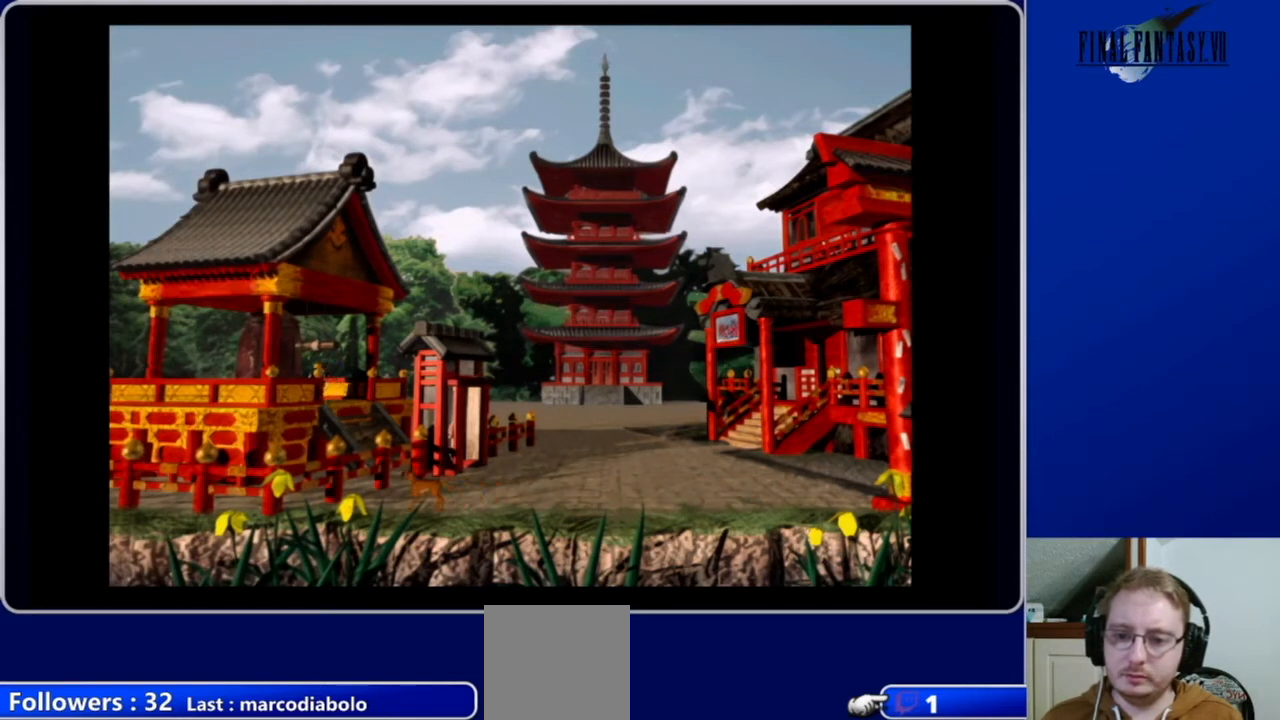
{"buttons": ["A", "DPAD_UP"], "left_stick": "center", "right_stick": "center", "events": [[233, "DPAD_UP", "down"], [333, "A", "down"]]}
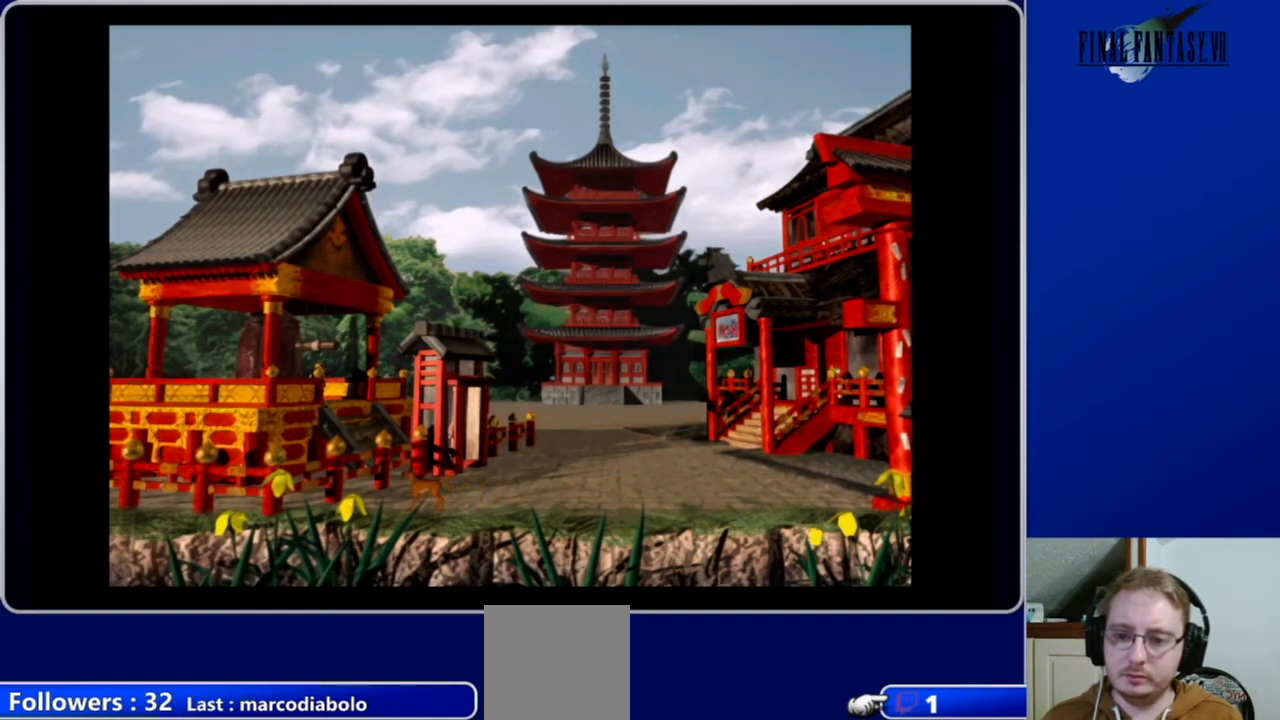
{"buttons": ["B", "DPAD_UP"], "left_stick": "center", "right_stick": "center", "events": [[333, "DPAD_UP", "up"], [400, "A", "up"], [400, "DPAD_UP", "down"], [467, "B", "down"]]}
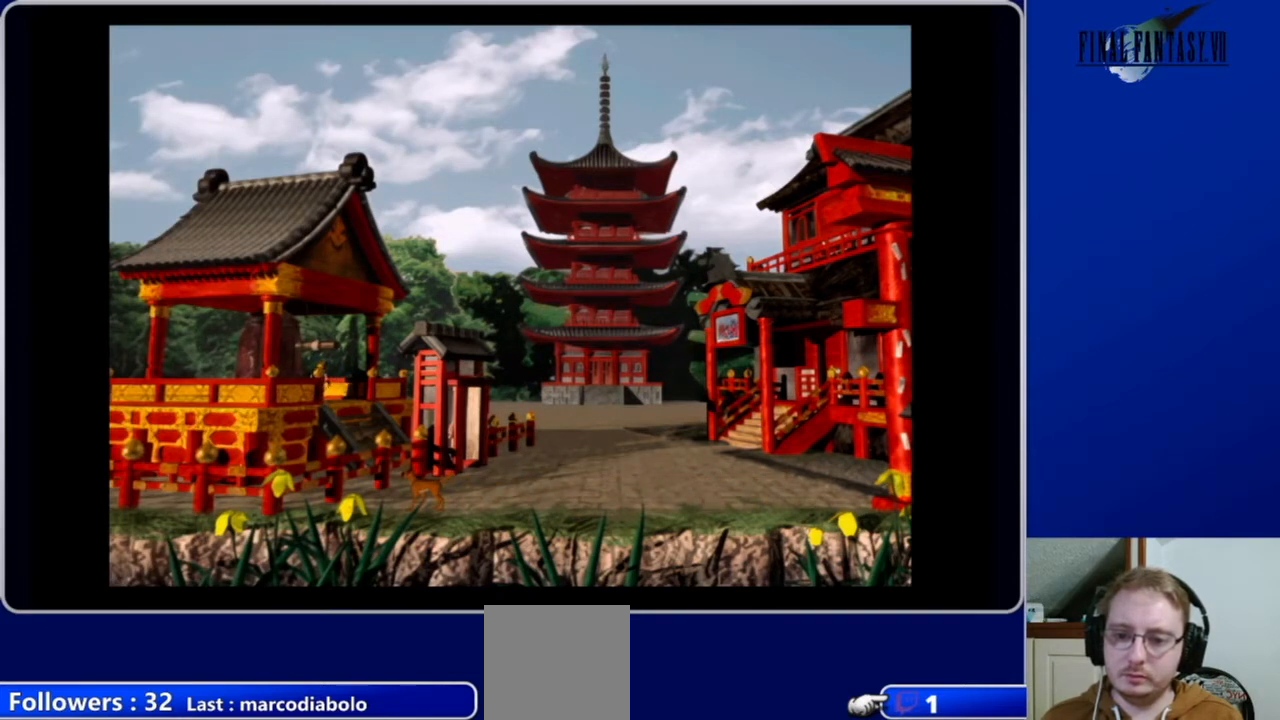
{"buttons": ["A", "DPAD_DOWN", "DPAD_RIGHT"], "left_stick": "center", "right_stick": "center", "events": [[100, "B", "up"], [200, "DPAD_UP", "up"], [233, "DPAD_RIGHT", "down"], [300, "A", "down"], [300, "DPAD_DOWN", "down"], [333, "DPAD_RIGHT", "up"], [367, "DPAD_RIGHT", "down"]]}
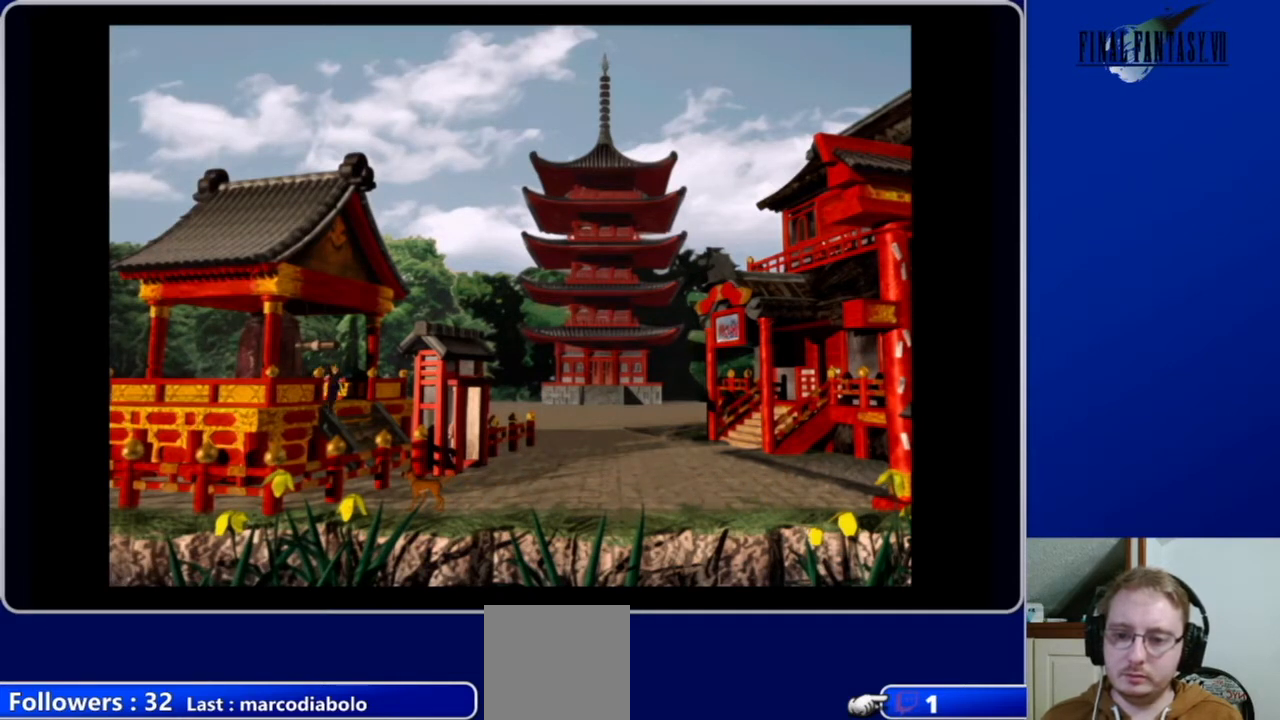
{"buttons": ["A", "DPAD_DOWN", "DPAD_RIGHT"], "left_stick": "center", "right_stick": "center", "events": []}
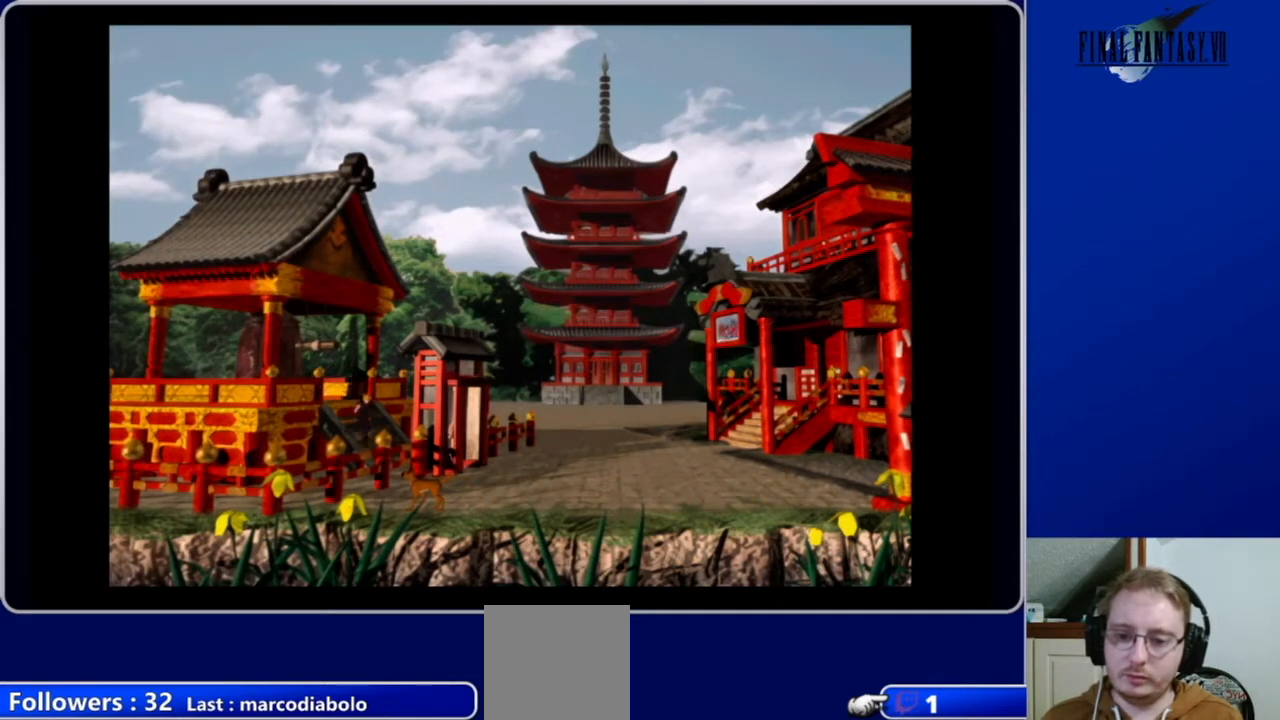
{"buttons": ["A", "DPAD_RIGHT"], "left_stick": "center", "right_stick": "center", "events": [[200, "DPAD_DOWN", "up"]]}
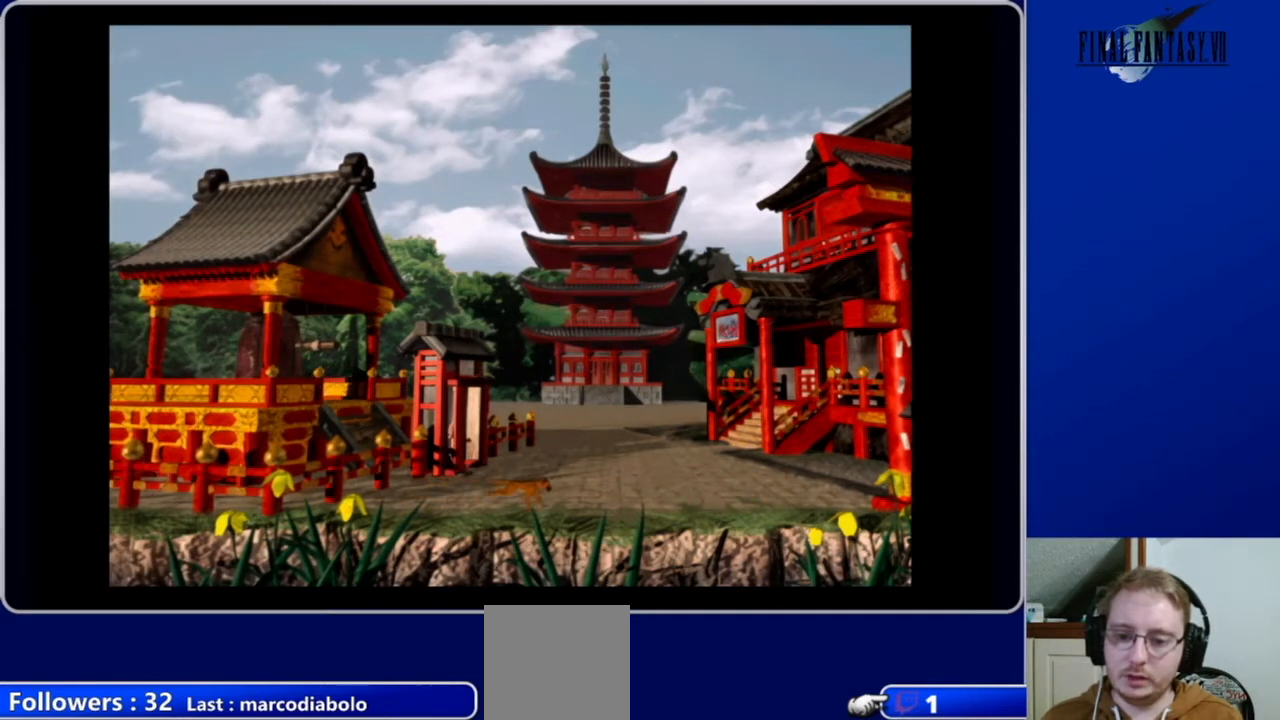
{"buttons": ["A", "DPAD_DOWN", "DPAD_RIGHT"], "left_stick": "center", "right_stick": "center", "events": [[267, "DPAD_DOWN", "down"]]}
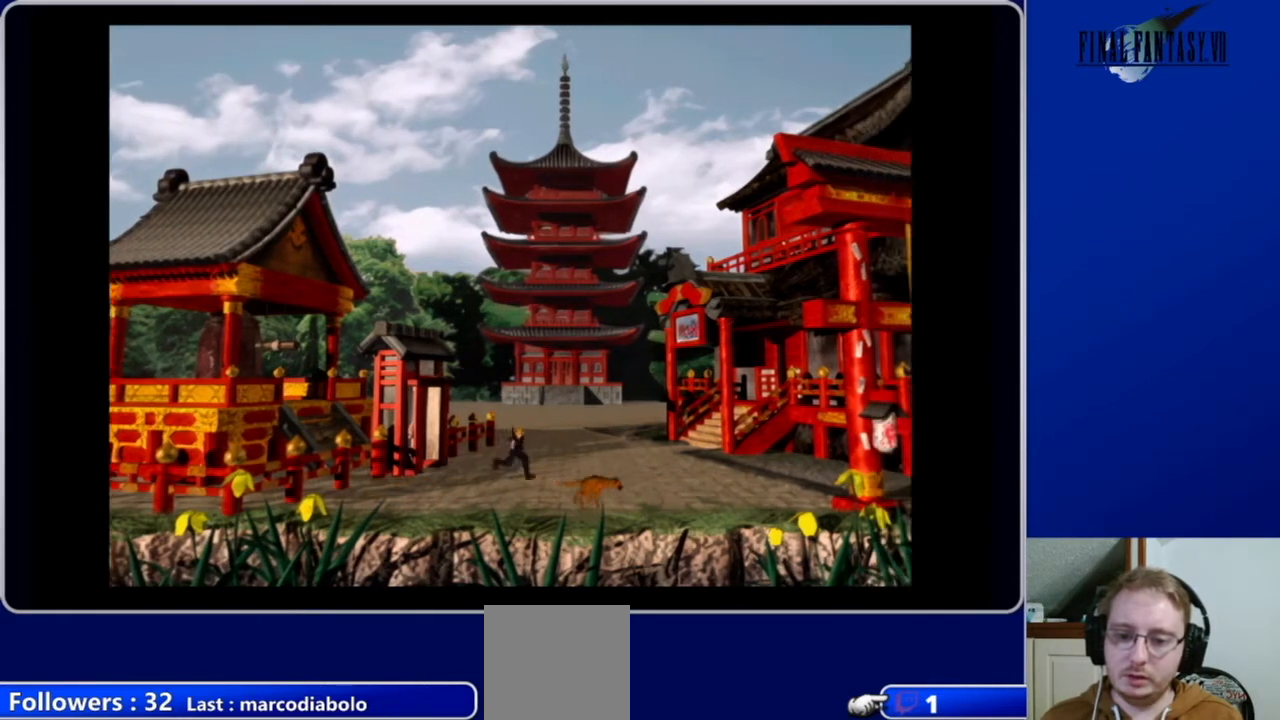
{"buttons": ["A", "DPAD_DOWN", "DPAD_RIGHT"], "left_stick": "center", "right_stick": "center", "events": []}
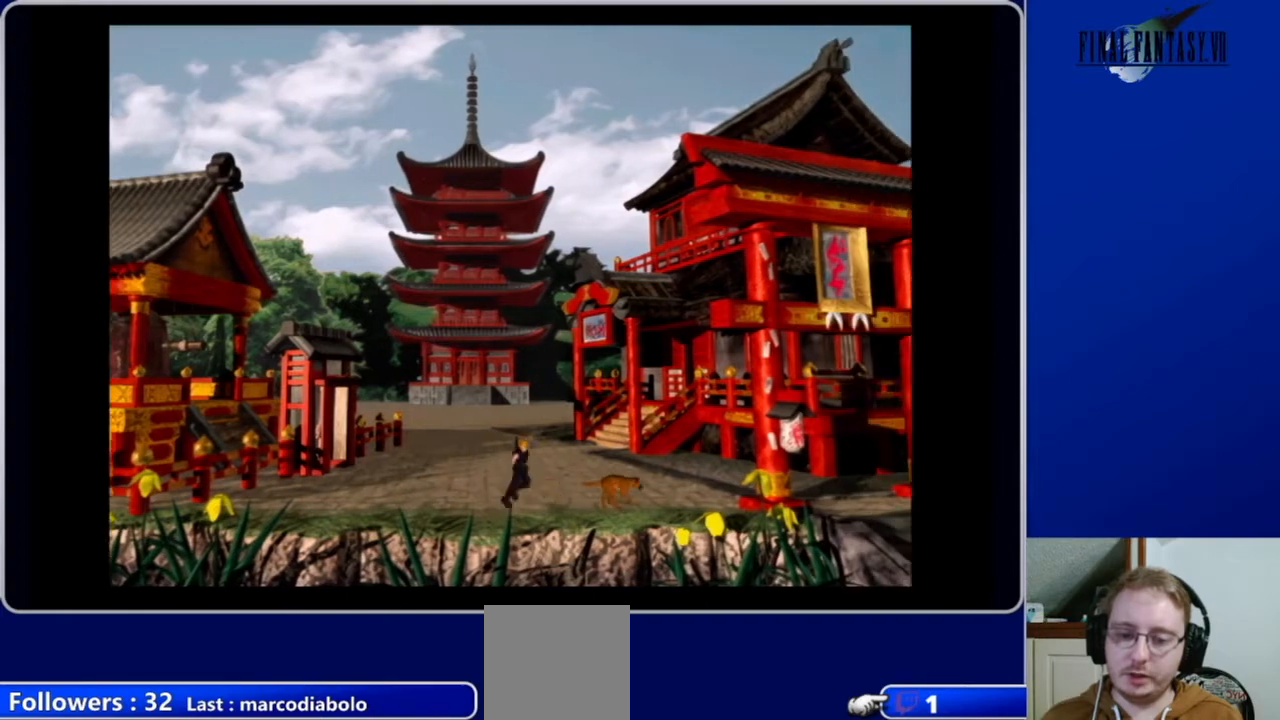
{"buttons": ["B"], "left_stick": "center", "right_stick": "center", "events": [[133, "DPAD_DOWN", "up"], [367, "A", "up"], [433, "B", "down"], [467, "DPAD_RIGHT", "up"]]}
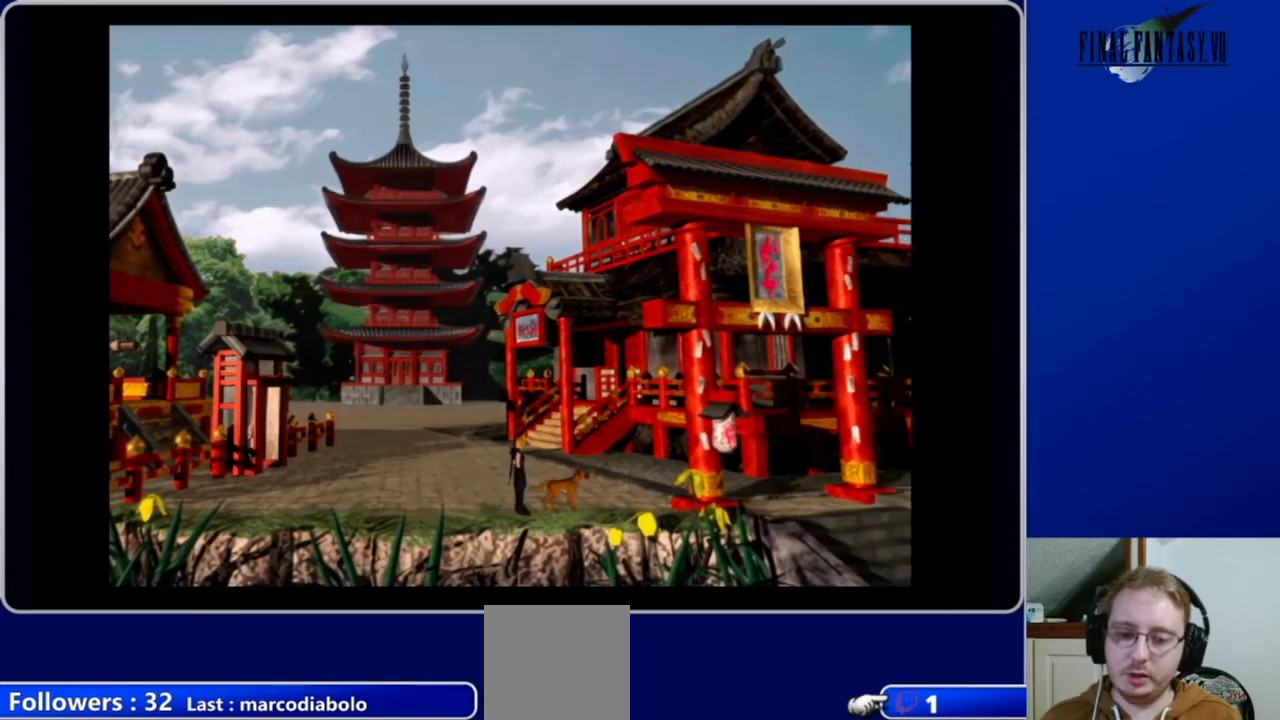
{"buttons": [], "left_stick": "center", "right_stick": "center", "events": [[33, "B", "up"]]}
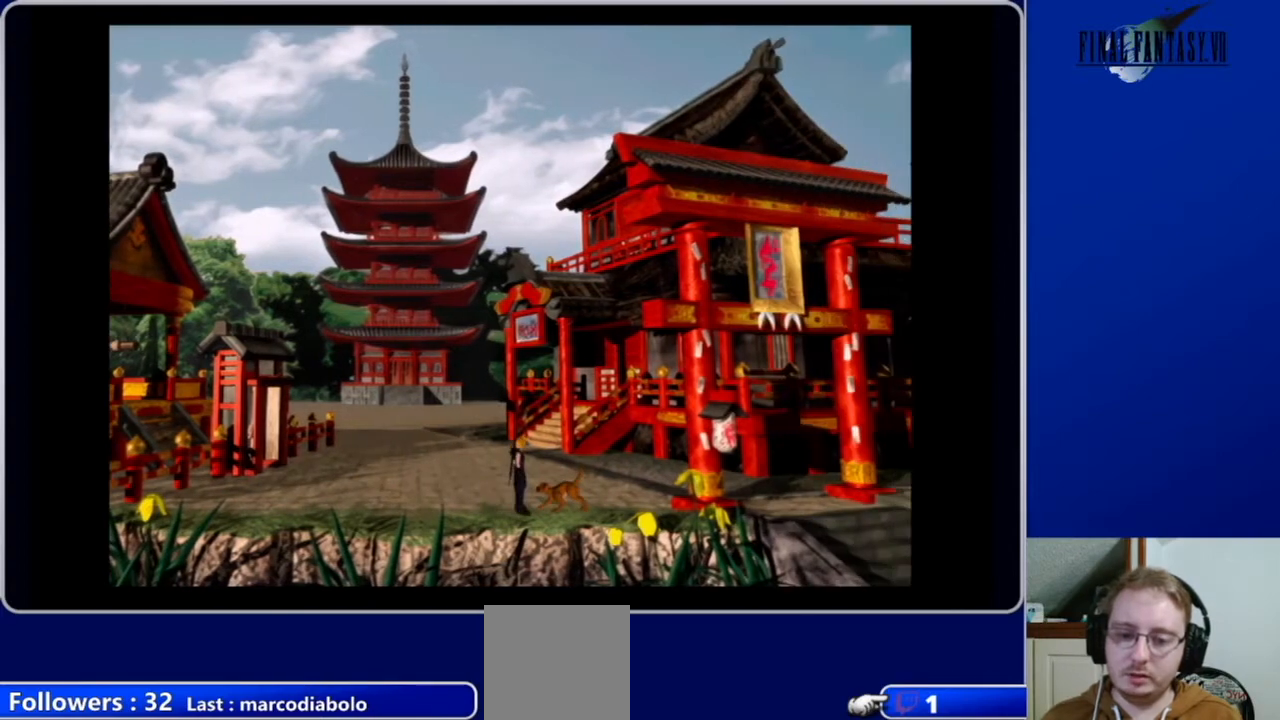
{"buttons": ["A", "DPAD_UP"], "left_stick": "center", "right_stick": "center", "events": [[333, "DPAD_UP", "down"], [500, "A", "down"]]}
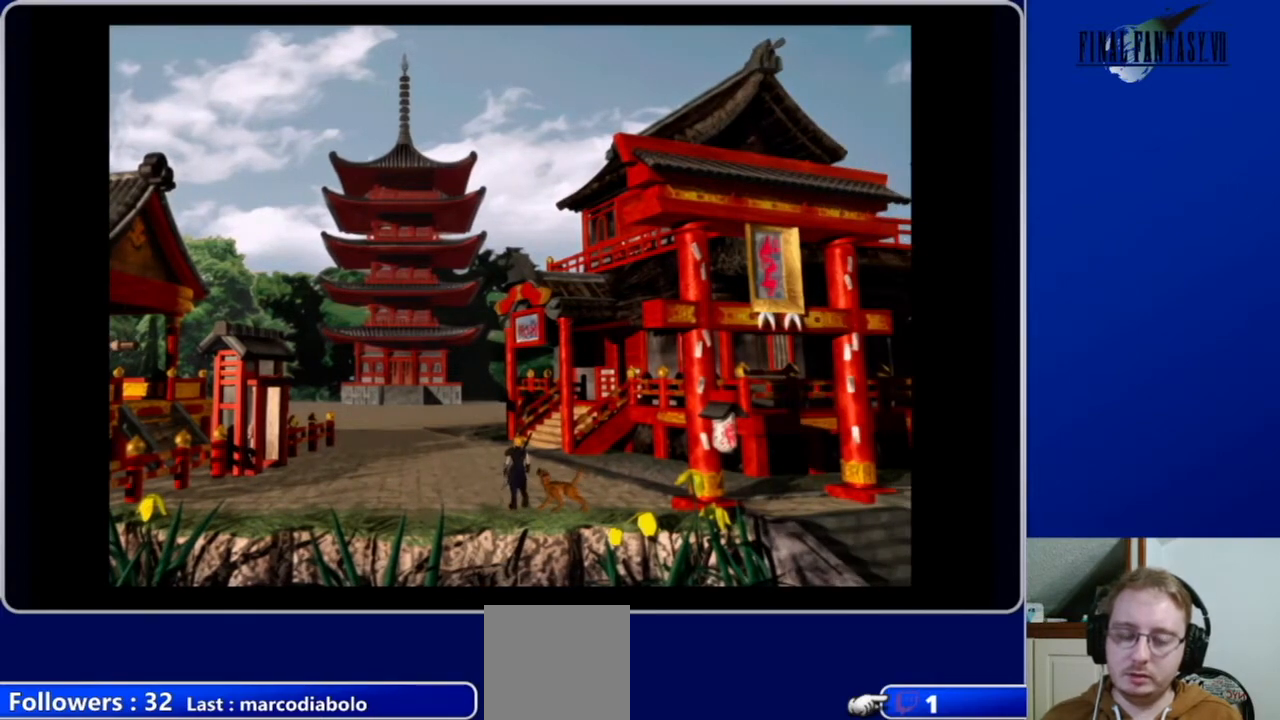
{"buttons": ["A", "DPAD_RIGHT"], "left_stick": "center", "right_stick": "center", "events": [[400, "DPAD_RIGHT", "down"], [400, "DPAD_UP", "up"]]}
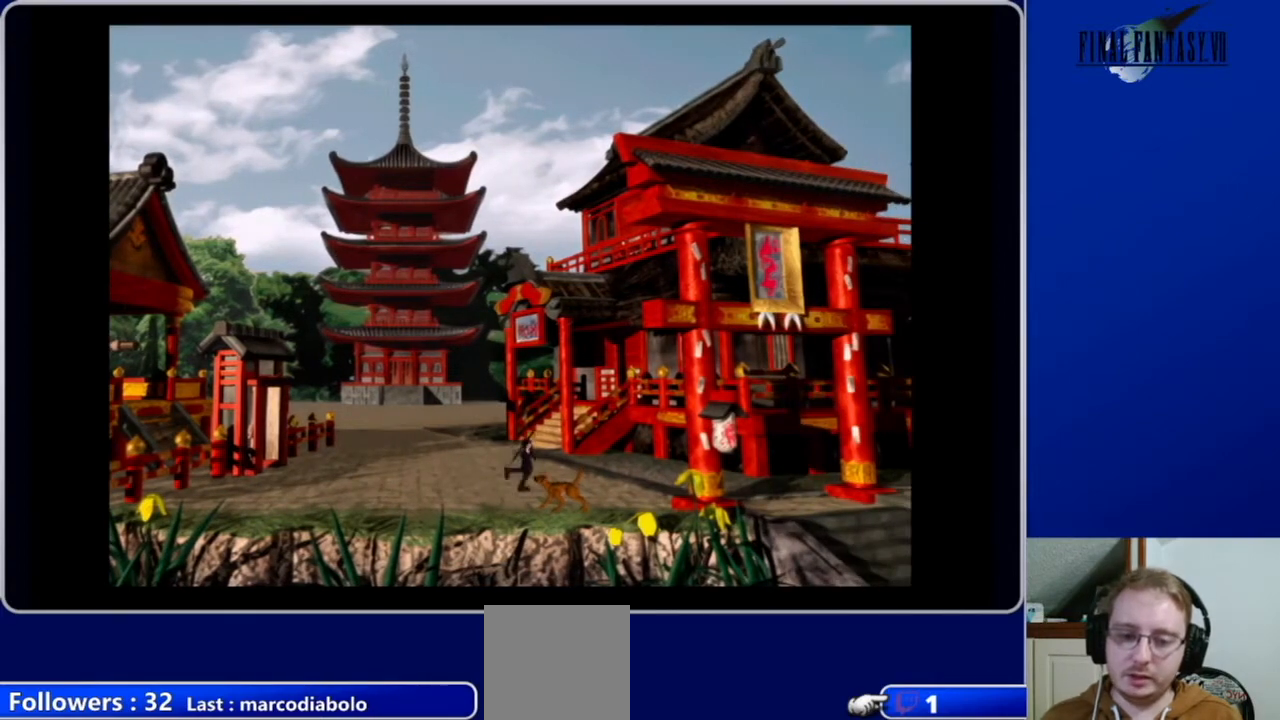
{"buttons": ["A", "DPAD_DOWN", "DPAD_RIGHT"], "left_stick": "center", "right_stick": "center", "events": [[500, "DPAD_DOWN", "down"]]}
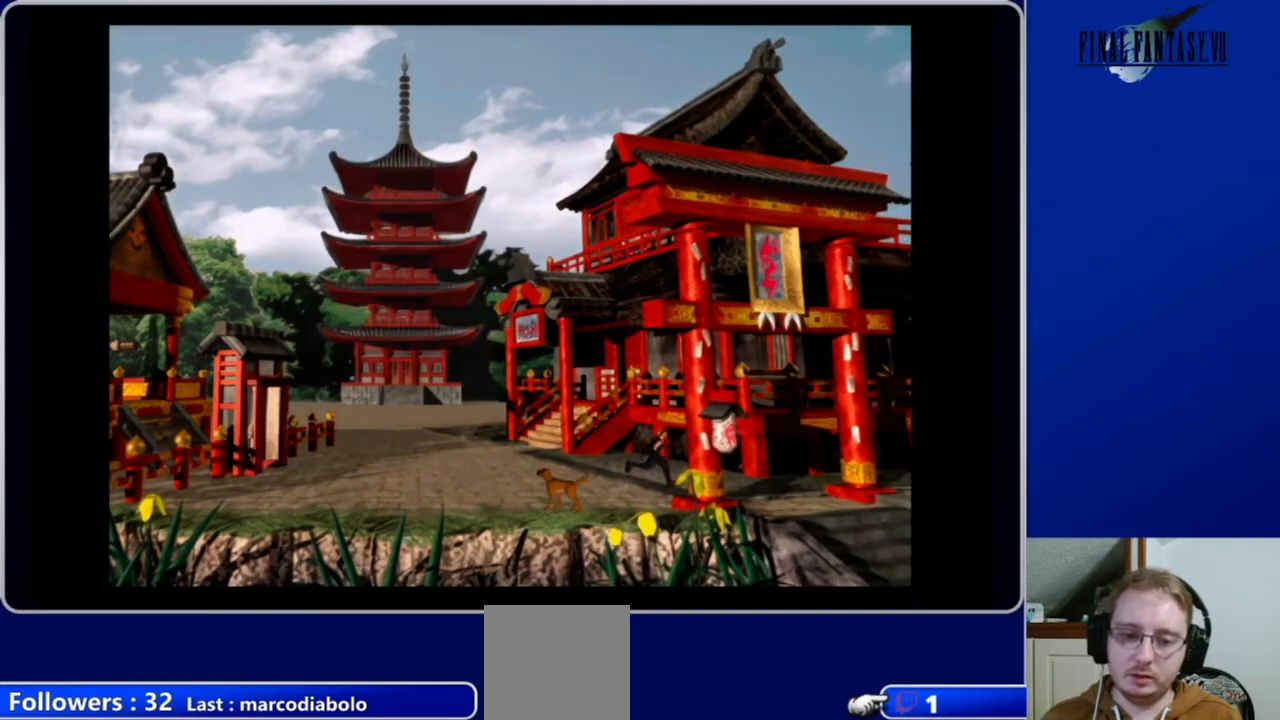
{"buttons": ["A", "DPAD_DOWN"], "left_stick": "center", "right_stick": "center", "events": [[433, "DPAD_RIGHT", "up"]]}
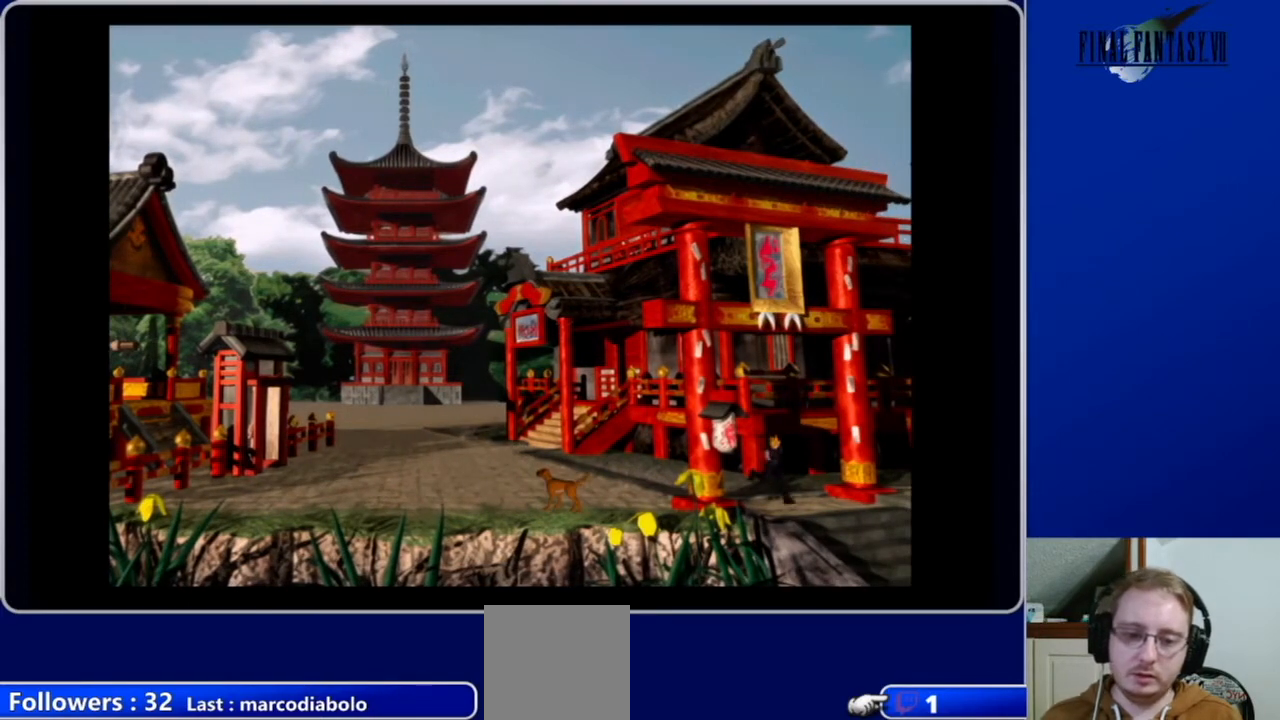
{"buttons": ["A", "DPAD_DOWN", "DPAD_RIGHT"], "left_stick": "center", "right_stick": "center", "events": [[67, "DPAD_RIGHT", "down"]]}
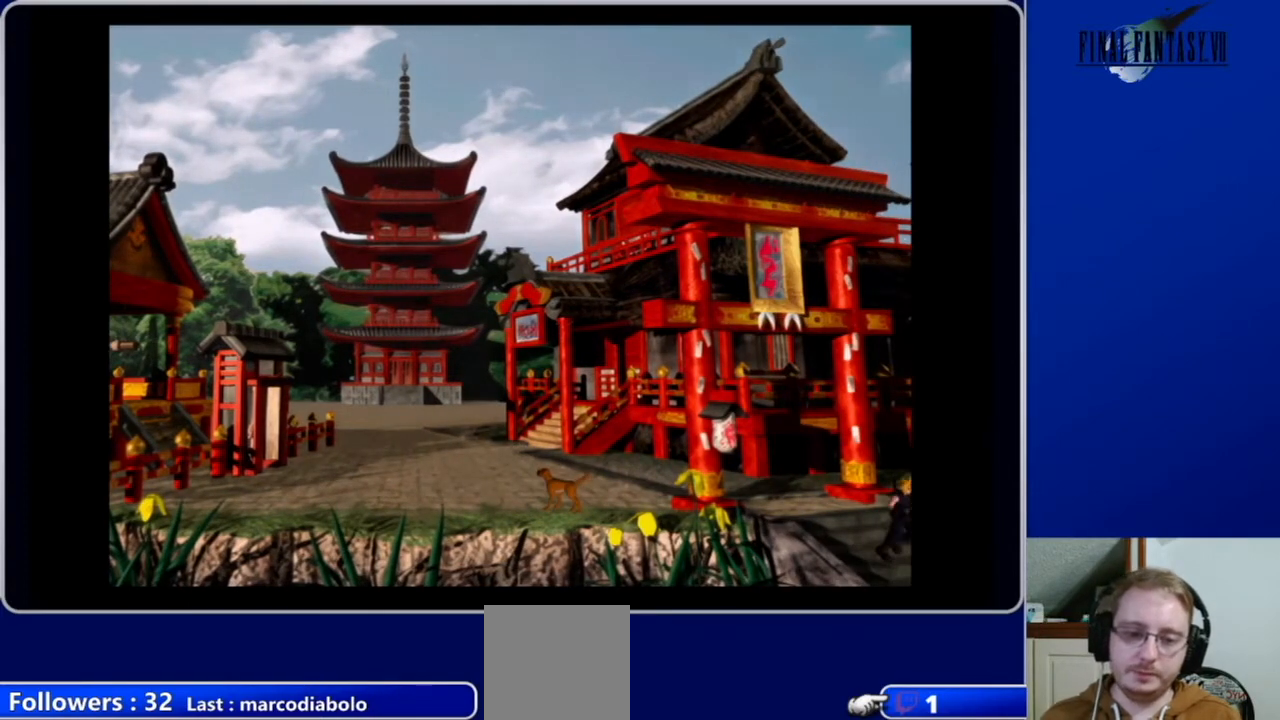
{"buttons": [], "left_stick": "center", "right_stick": "center", "events": [[300, "A", "up"], [367, "DPAD_DOWN", "up"], [367, "DPAD_RIGHT", "up"]]}
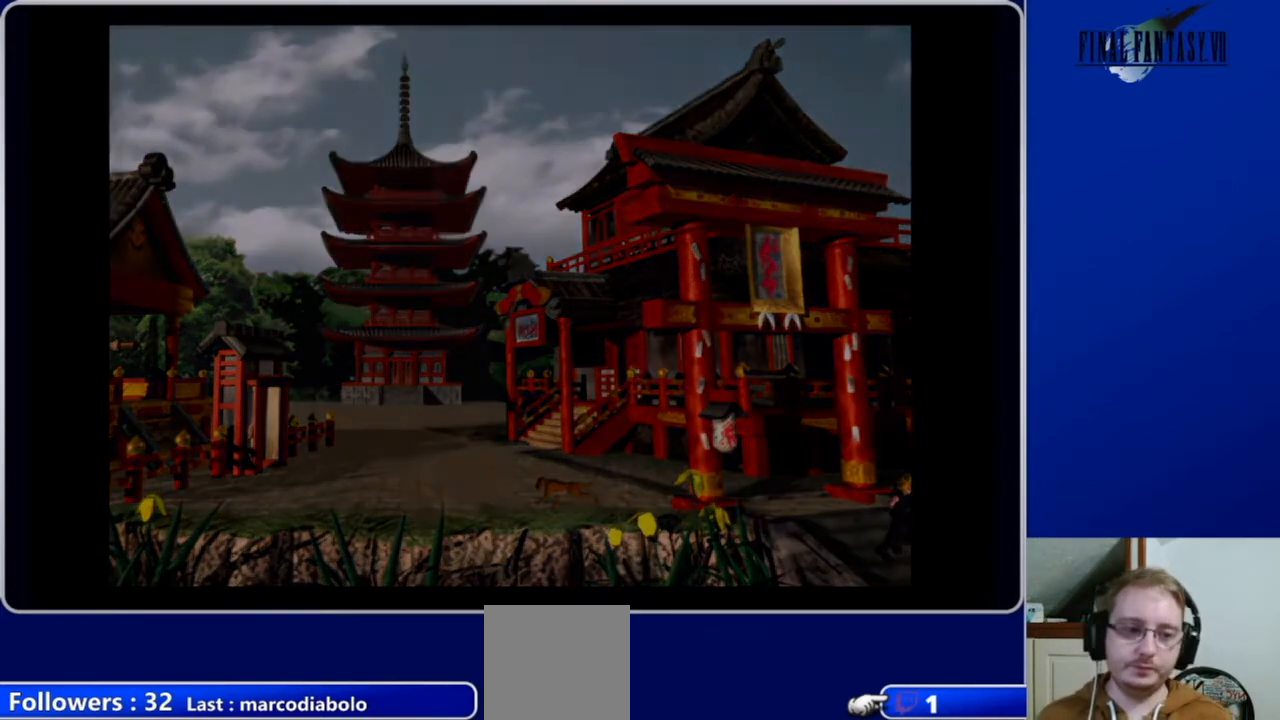
{"buttons": [], "left_stick": "center", "right_stick": "center", "events": []}
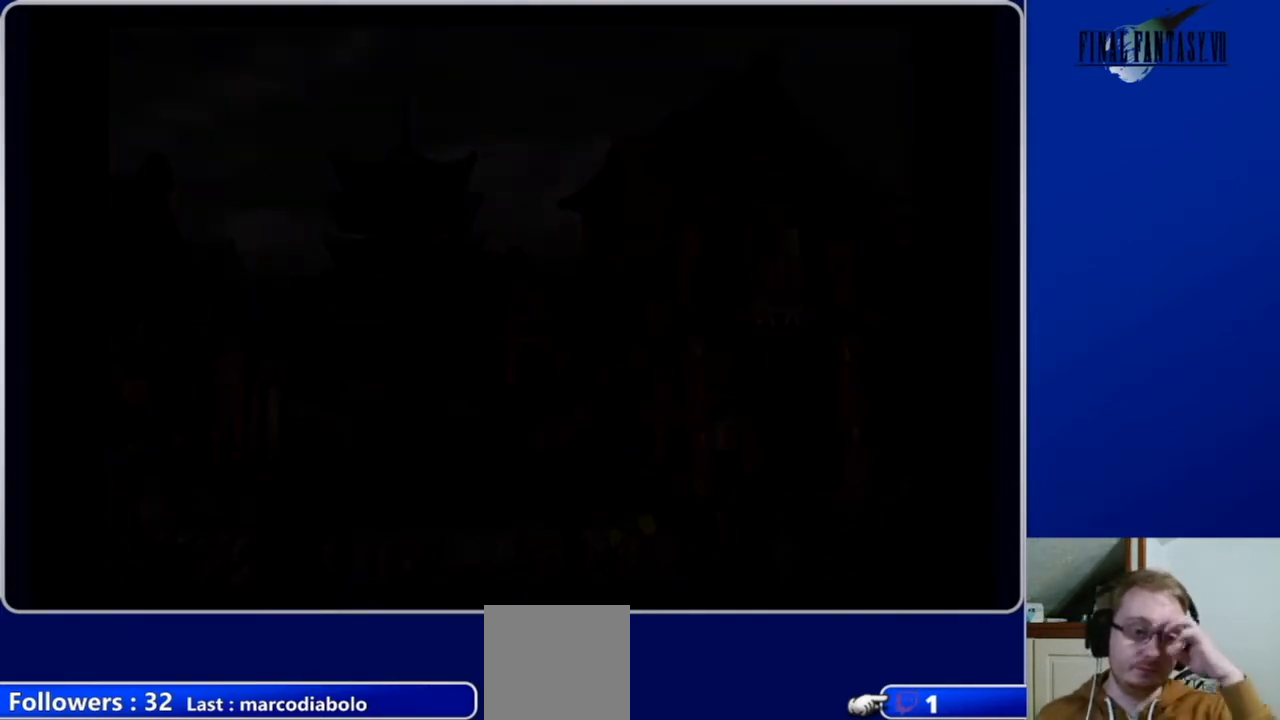
{"buttons": [], "left_stick": "center", "right_stick": "center", "events": []}
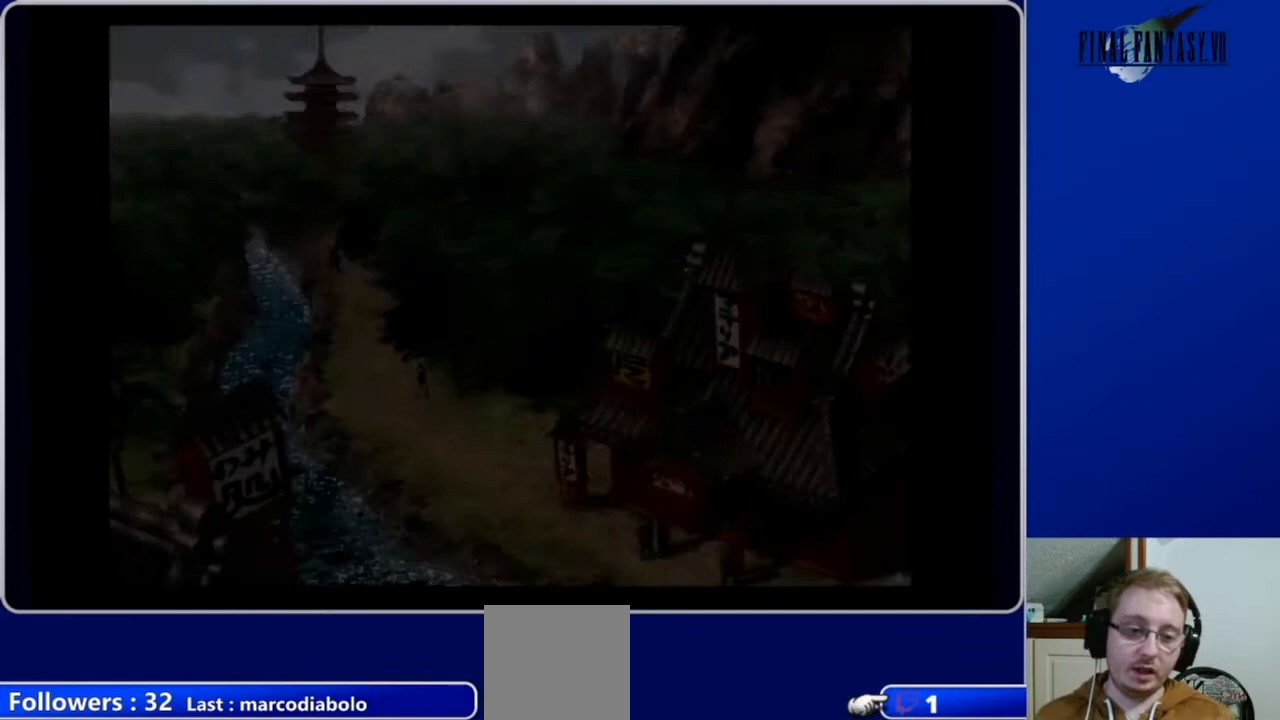
{"buttons": [], "left_stick": "center", "right_stick": "center", "events": []}
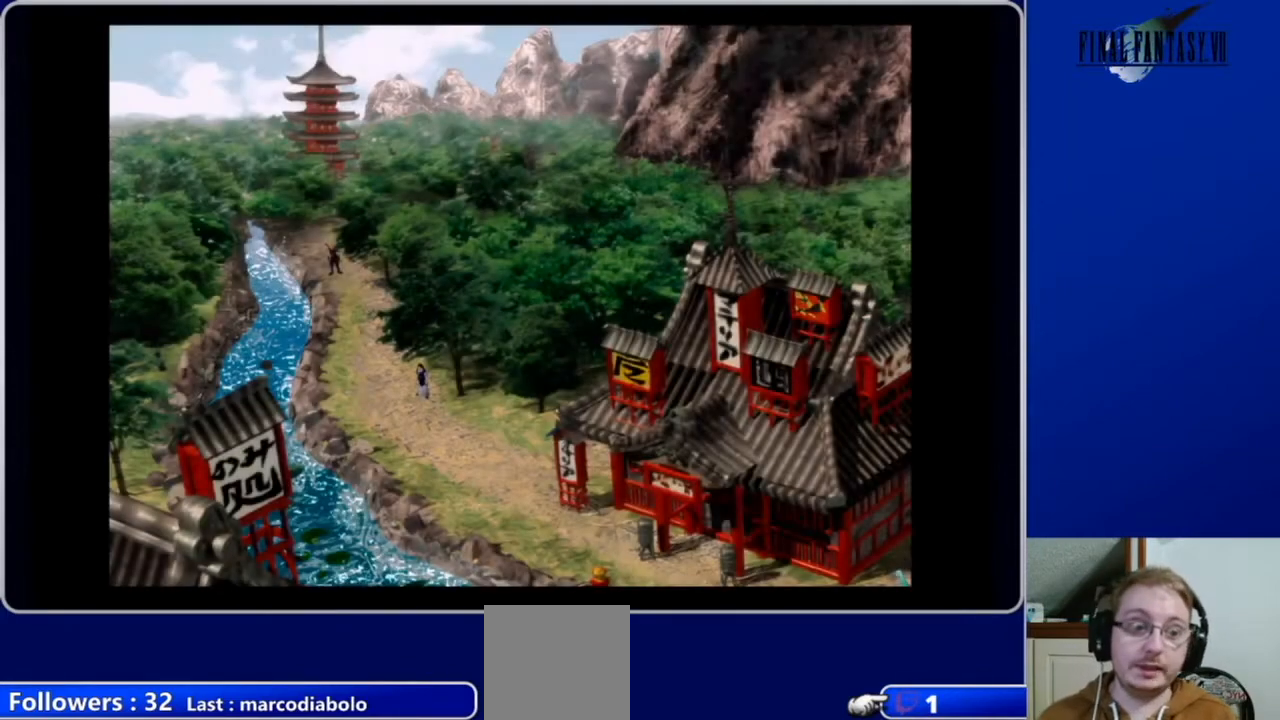
{"buttons": ["A", "DPAD_DOWN"], "left_stick": "center", "right_stick": "center", "events": [[33, "DPAD_DOWN", "down"], [200, "A", "down"]]}
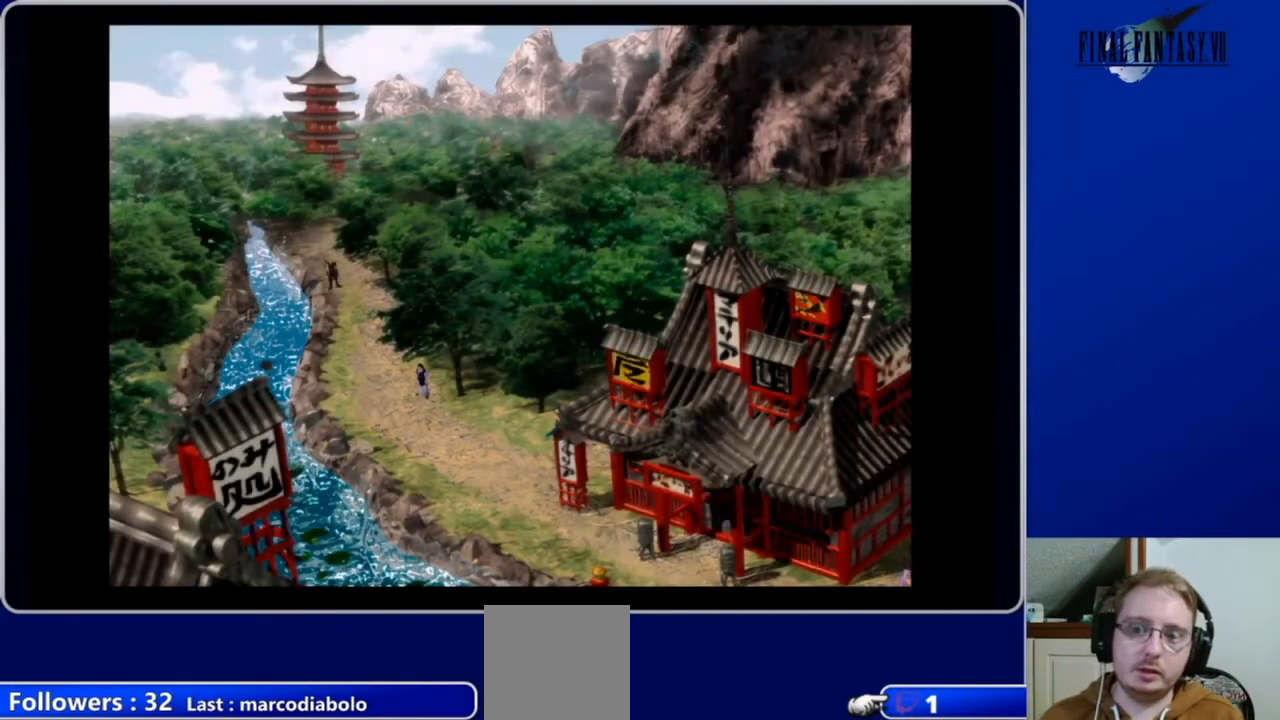
{"buttons": ["A", "DPAD_DOWN"], "left_stick": "center", "right_stick": "center", "events": []}
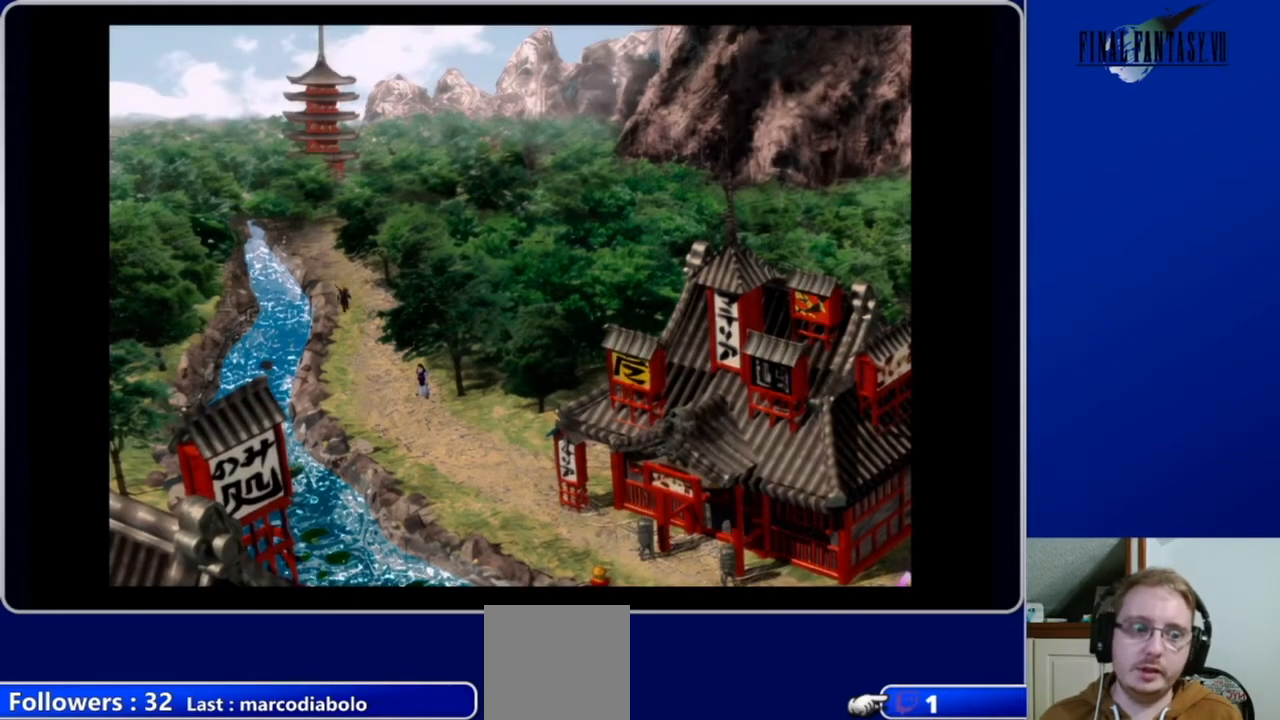
{"buttons": ["A", "DPAD_DOWN", "DPAD_RIGHT"], "left_stick": "center", "right_stick": "center", "events": [[433, "DPAD_RIGHT", "down"]]}
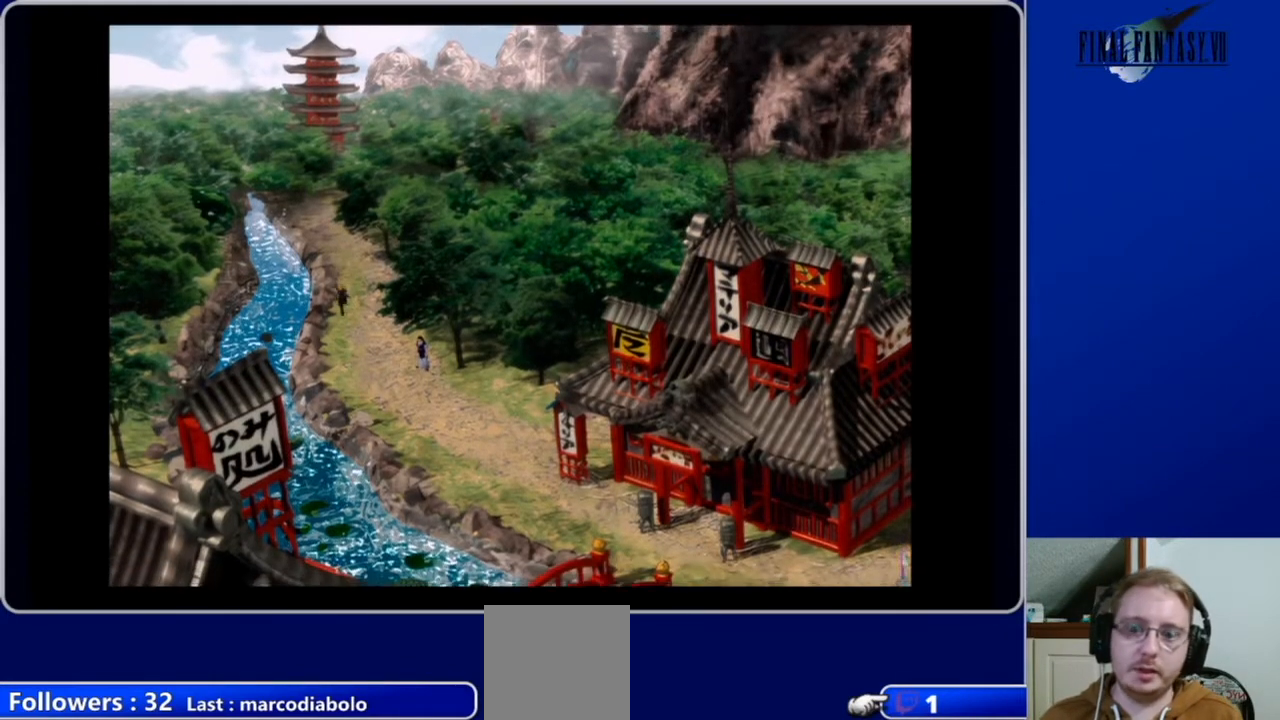
{"buttons": ["A", "DPAD_DOWN", "DPAD_RIGHT"], "left_stick": "center", "right_stick": "center", "events": [[233, "DPAD_RIGHT", "up"], [467, "DPAD_RIGHT", "down"]]}
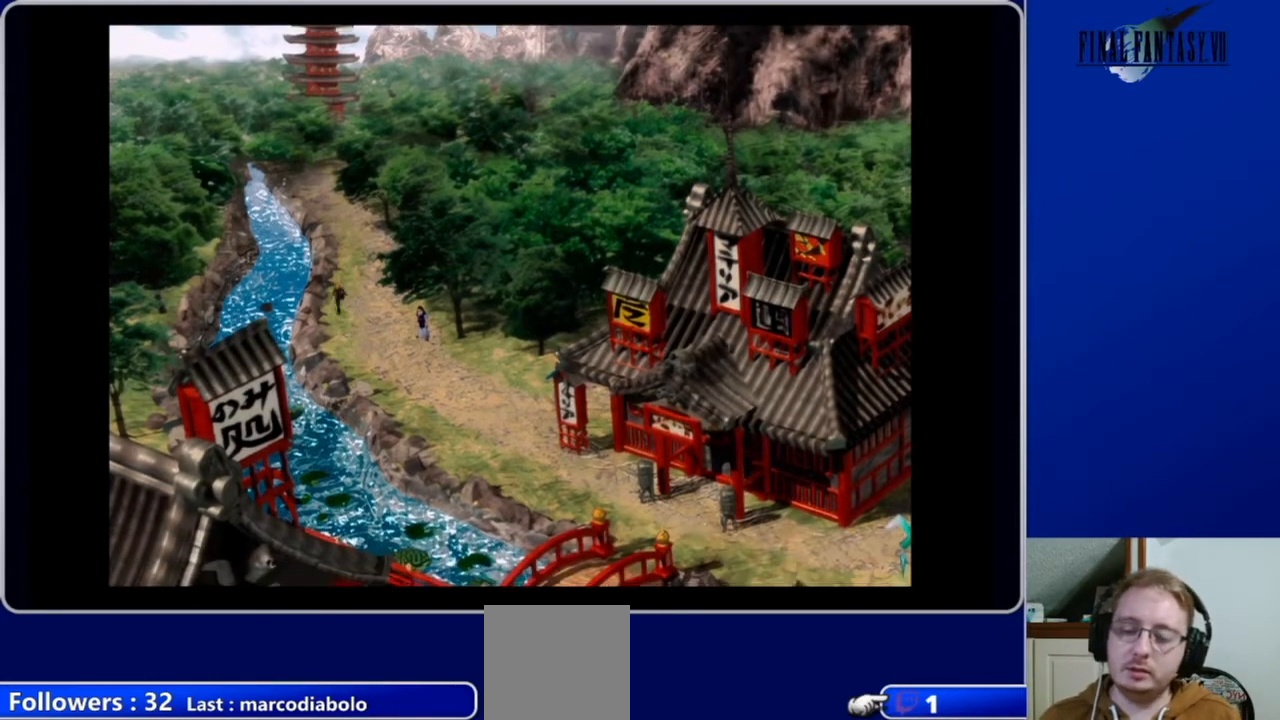
{"buttons": ["A", "DPAD_RIGHT"], "left_stick": "center", "right_stick": "center", "events": [[267, "DPAD_RIGHT", "up"], [367, "DPAD_RIGHT", "down"], [500, "DPAD_DOWN", "up"]]}
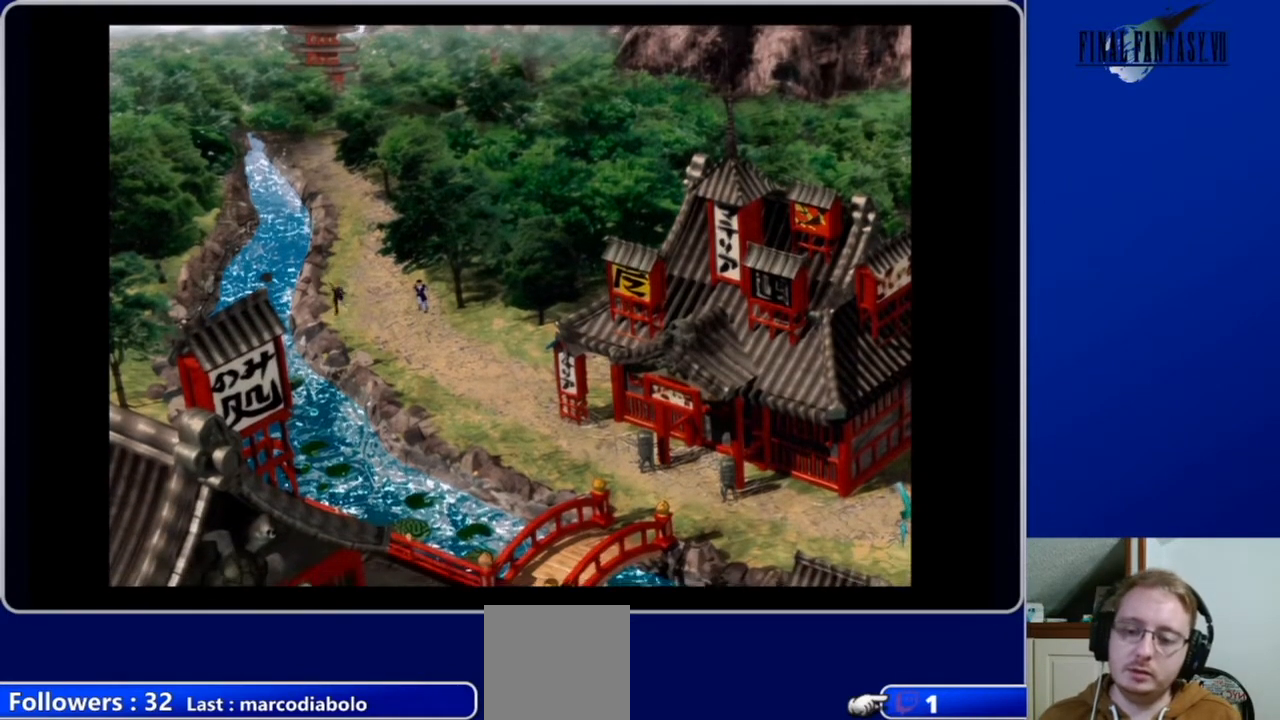
{"buttons": ["A", "DPAD_DOWN", "DPAD_RIGHT"], "left_stick": "center", "right_stick": "center", "events": [[267, "DPAD_DOWN", "down"]]}
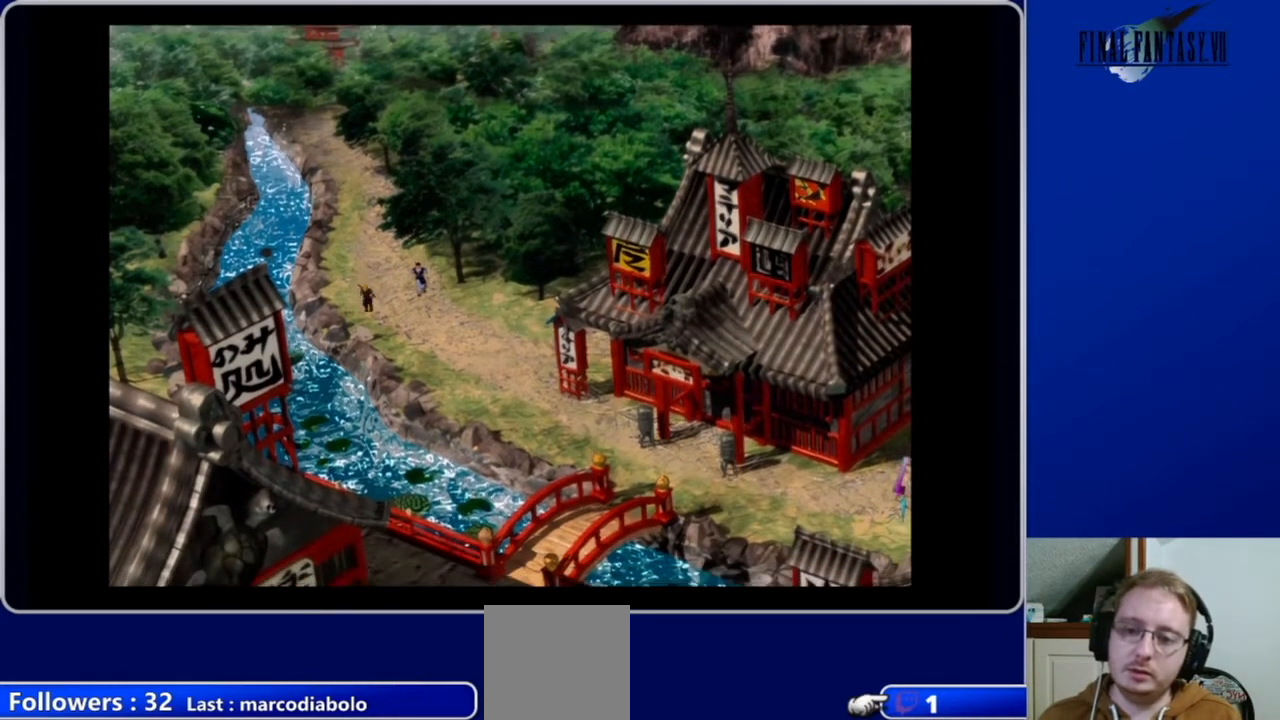
{"buttons": ["A", "DPAD_RIGHT"], "left_stick": "center", "right_stick": "center", "events": [[167, "DPAD_DOWN", "up"], [300, "DPAD_DOWN", "down"], [367, "DPAD_DOWN", "up"]]}
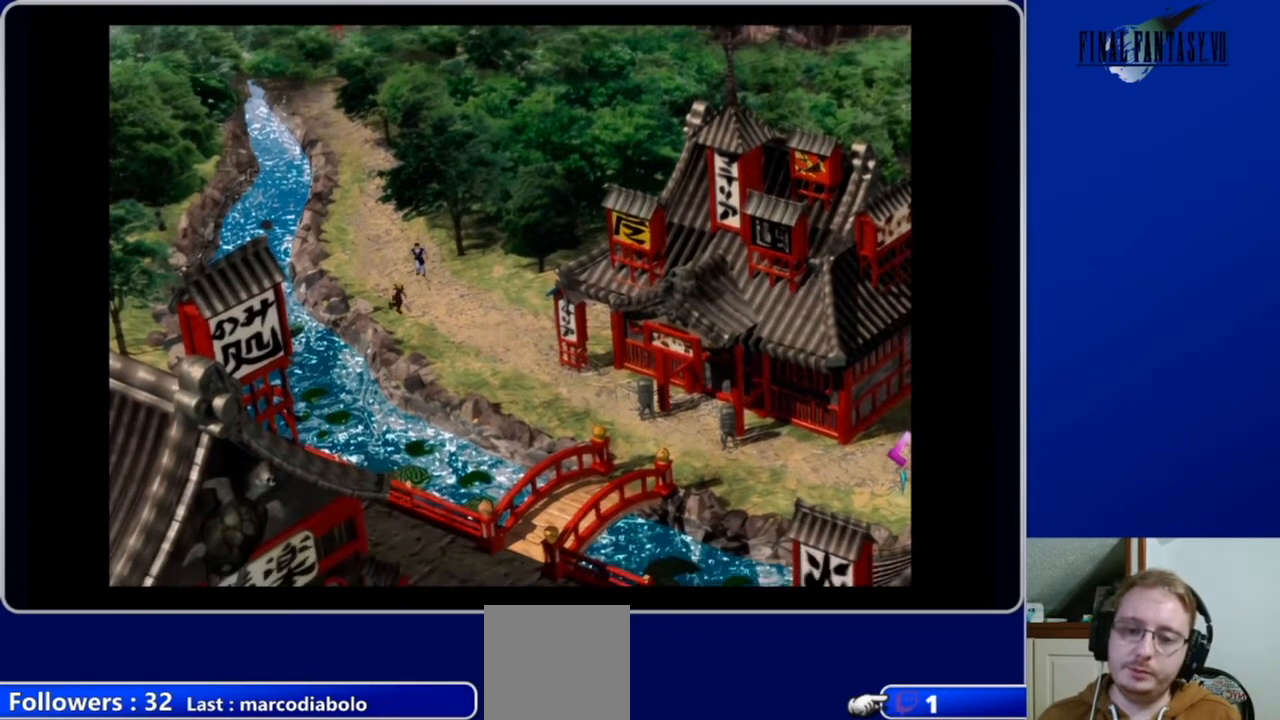
{"buttons": ["A", "DPAD_RIGHT"], "left_stick": "center", "right_stick": "center", "events": []}